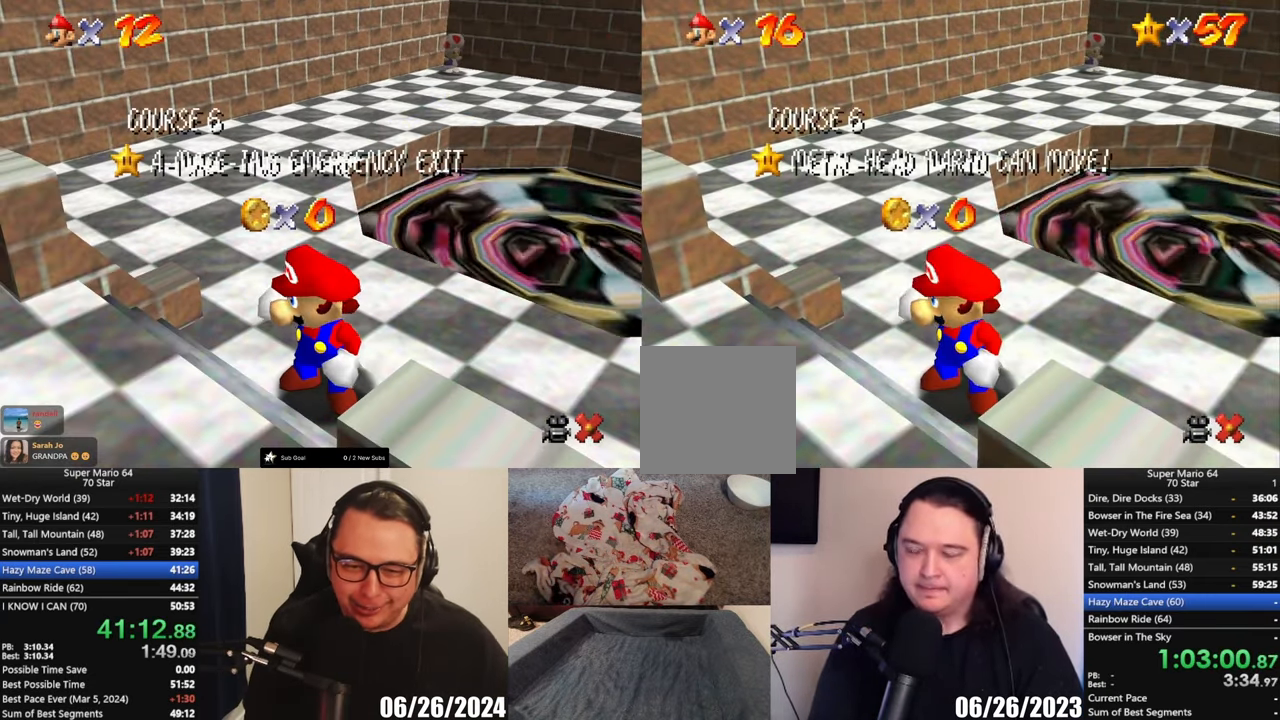
Gameplay with a controller (Xbox layout); each line is a JSON object with the inputs held at the frame after it. "events" lists button and stick changes between this image and that frame as [ms after this image, input, new state], when the widget could be followed in between. Not read: R3 right_stick.
{"buttons": ["A"], "left_stick": "center", "events": [[333, "A", "down"], [417, "A", "up"], [500, "A", "down"]]}
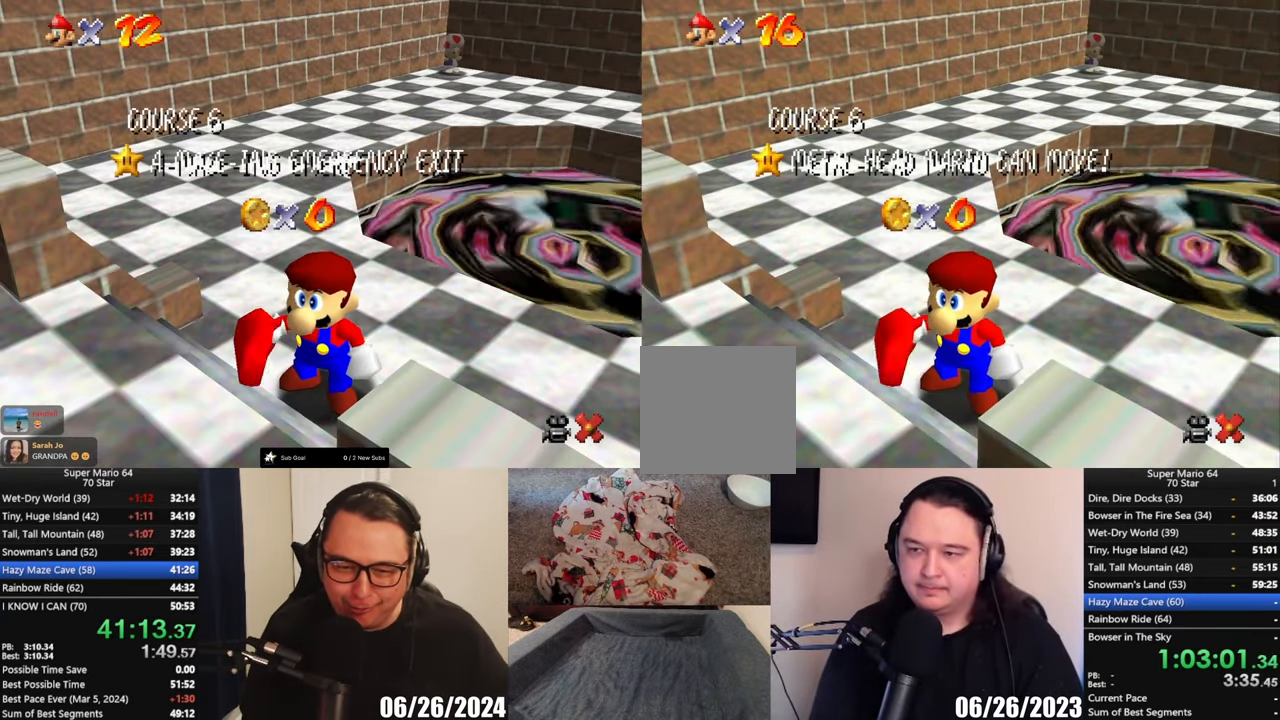
{"buttons": ["A"], "left_stick": "center", "events": [[67, "A", "up"], [167, "A", "down"], [233, "A", "up"], [317, "A", "down"], [350, "A", "up"], [467, "A", "down"]]}
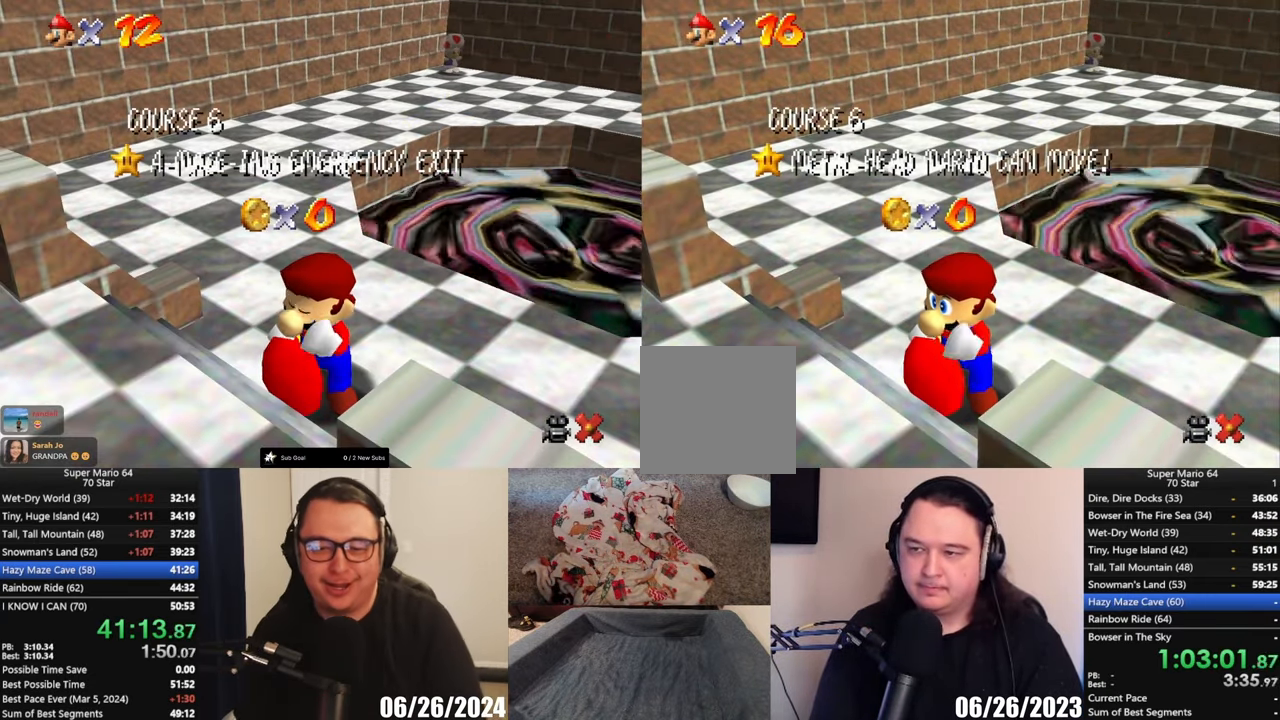
{"buttons": [], "left_stick": "center", "events": [[33, "A", "up"], [133, "A", "down"], [167, "A", "up"]]}
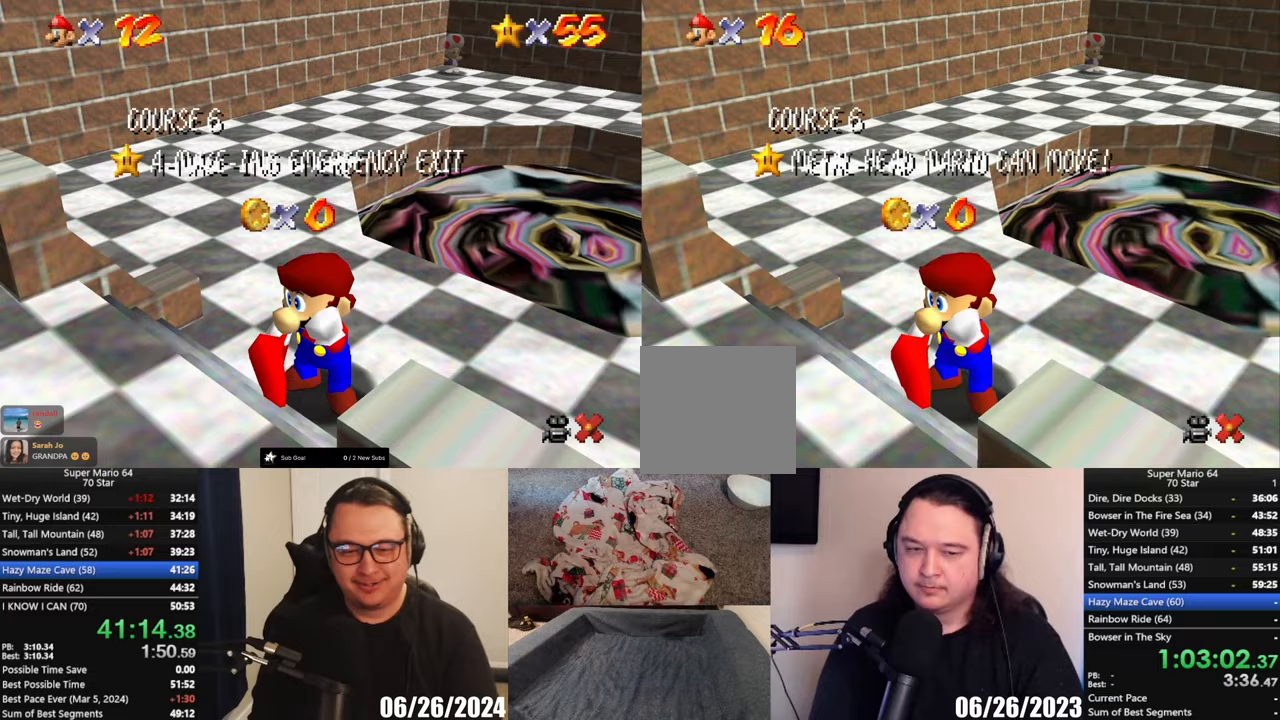
{"buttons": [], "left_stick": "center", "events": []}
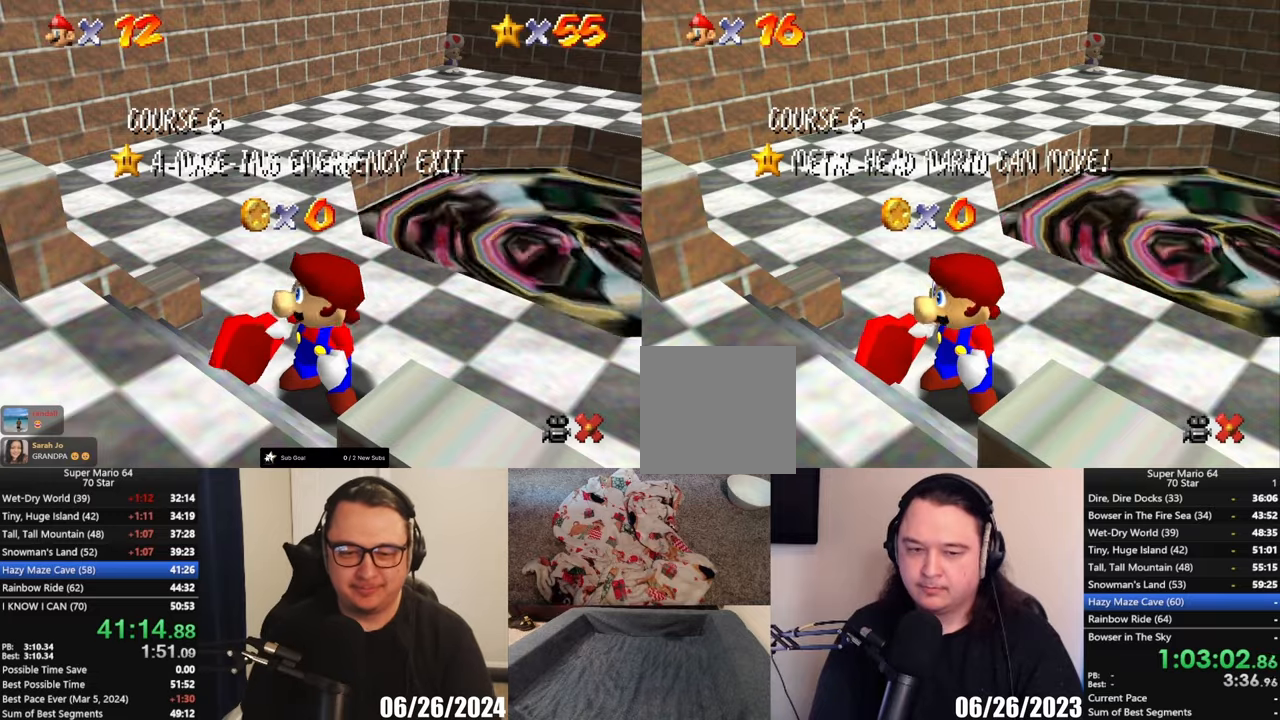
{"buttons": [], "left_stick": "center", "events": []}
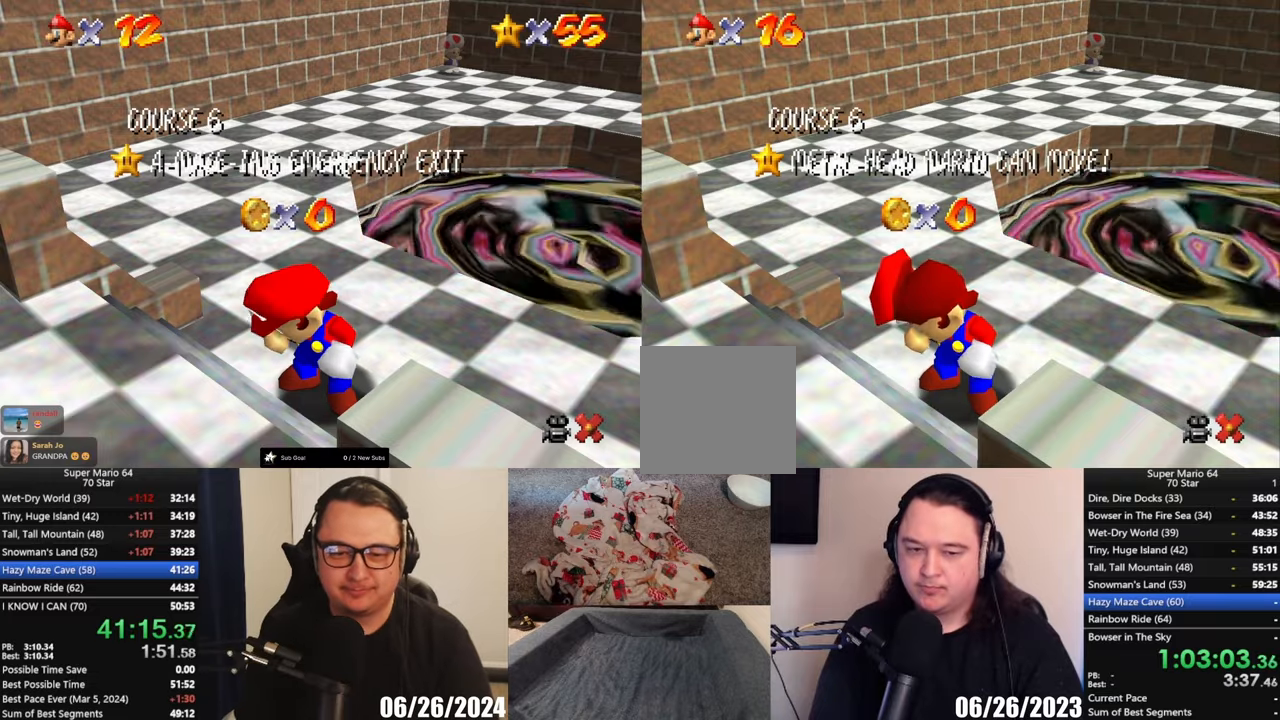
{"buttons": [], "left_stick": "center", "events": []}
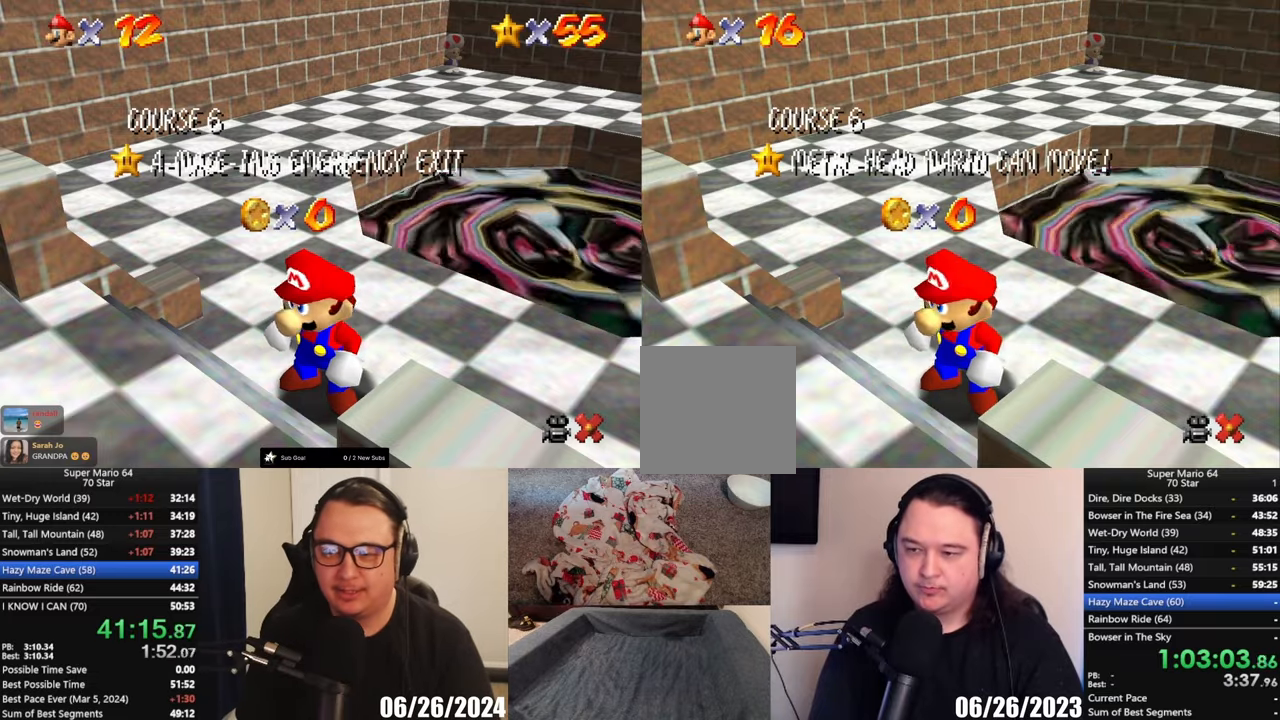
{"buttons": [], "left_stick": "down", "events": [[467, "left_stick", "down"]]}
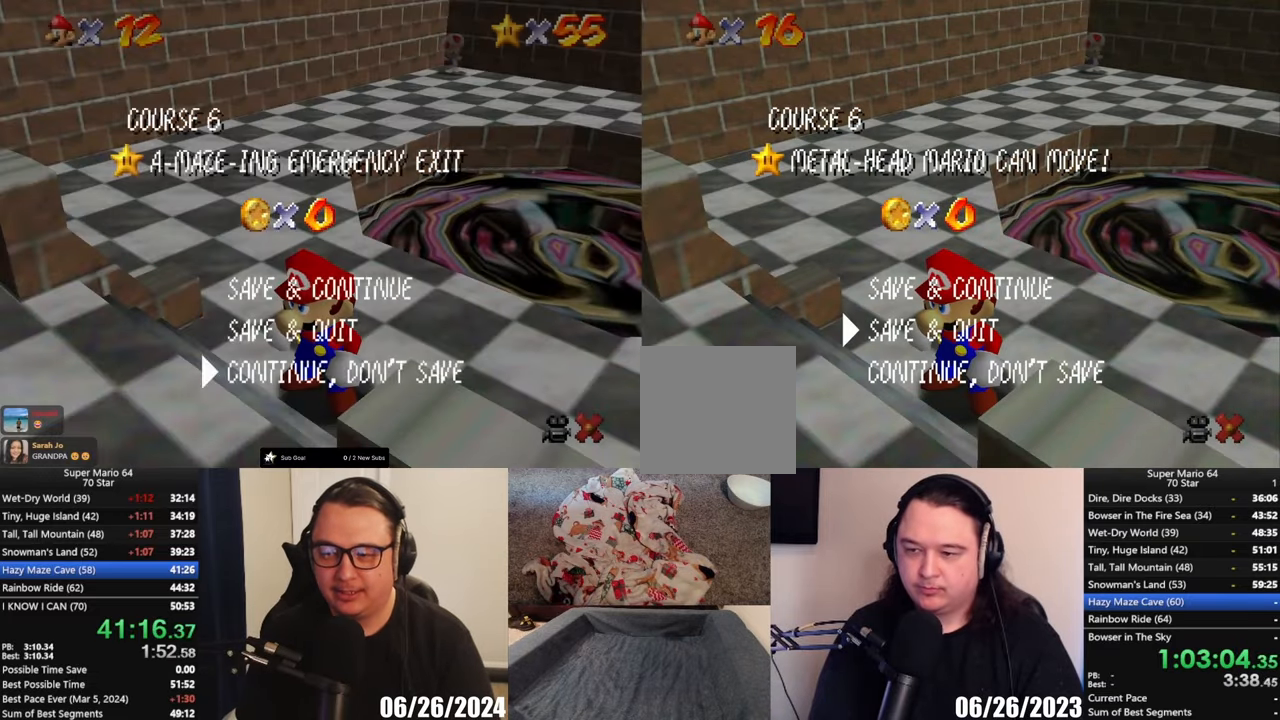
{"buttons": [], "left_stick": "up-right", "events": [[267, "left_stick", "center"], [333, "A", "down"], [433, "A", "up"], [483, "left_stick", "up-right"]]}
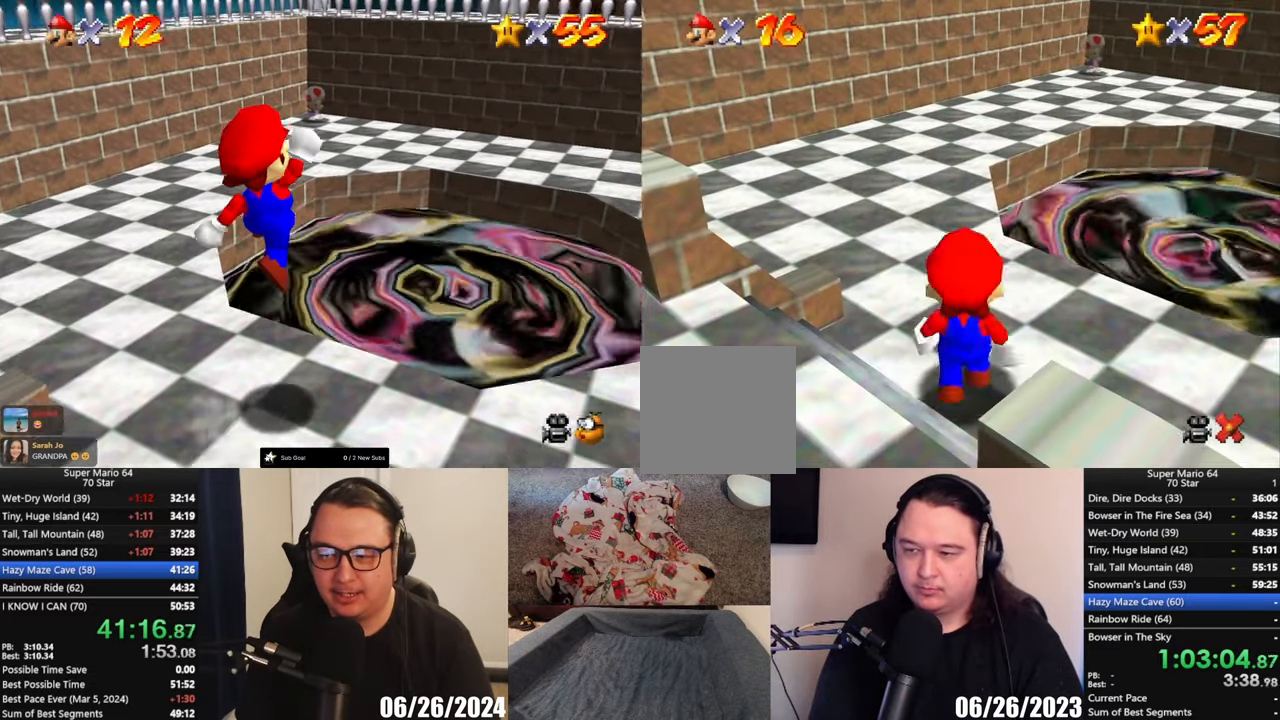
{"buttons": ["L2"], "left_stick": "up-right", "events": [[417, "L2", "down"]]}
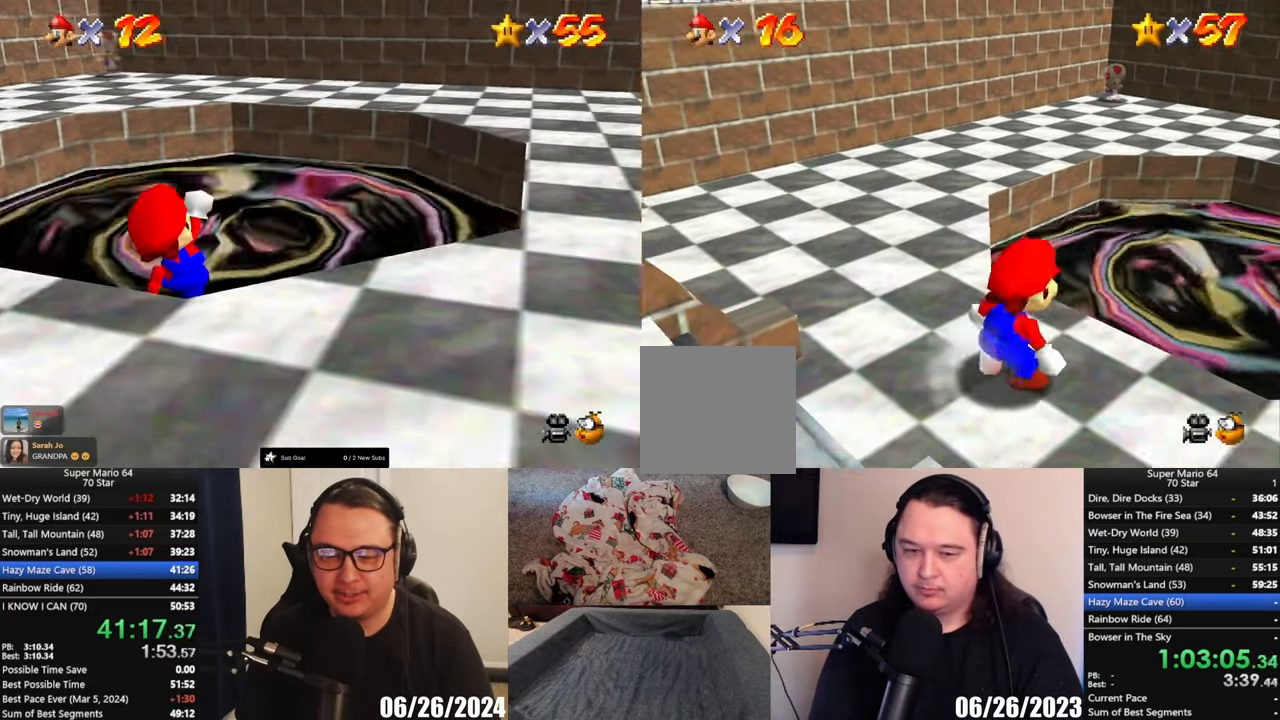
{"buttons": ["L2"], "left_stick": "down-left", "events": [[33, "X", "down"], [133, "X", "up"], [433, "left_stick", "down-left"]]}
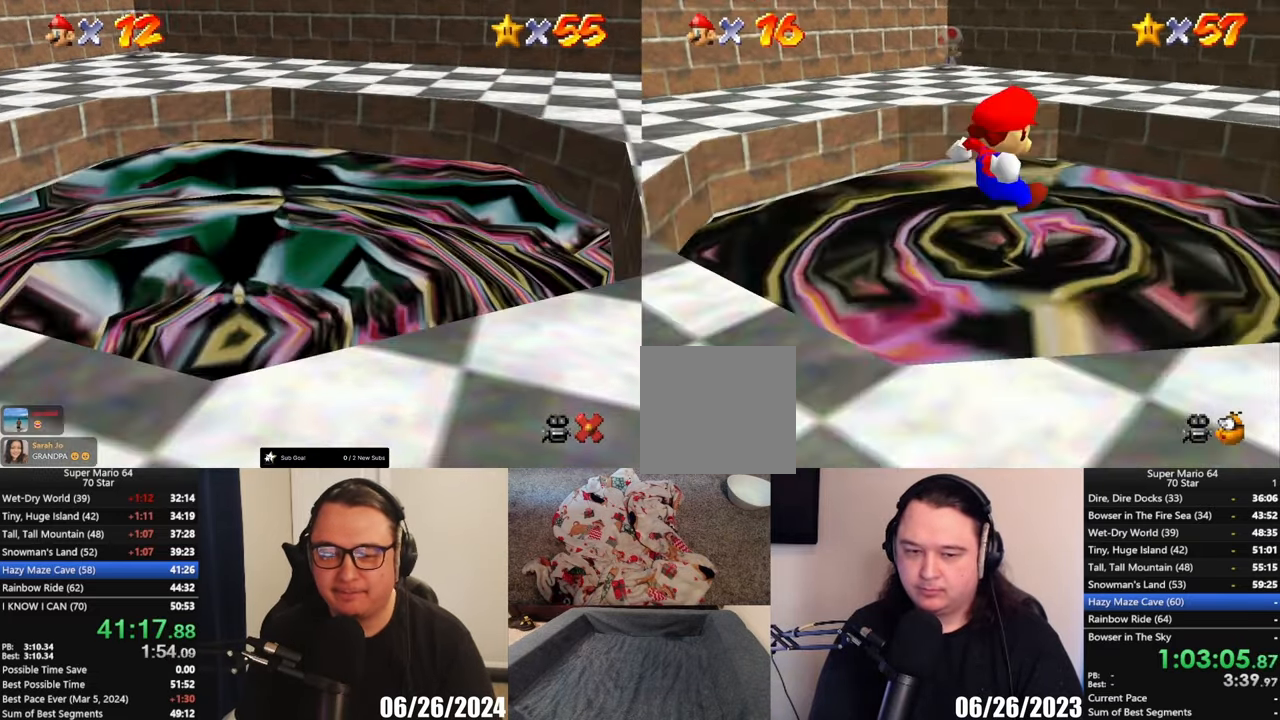
{"buttons": [], "left_stick": "center", "events": [[217, "left_stick", "center"], [250, "L2", "up"]]}